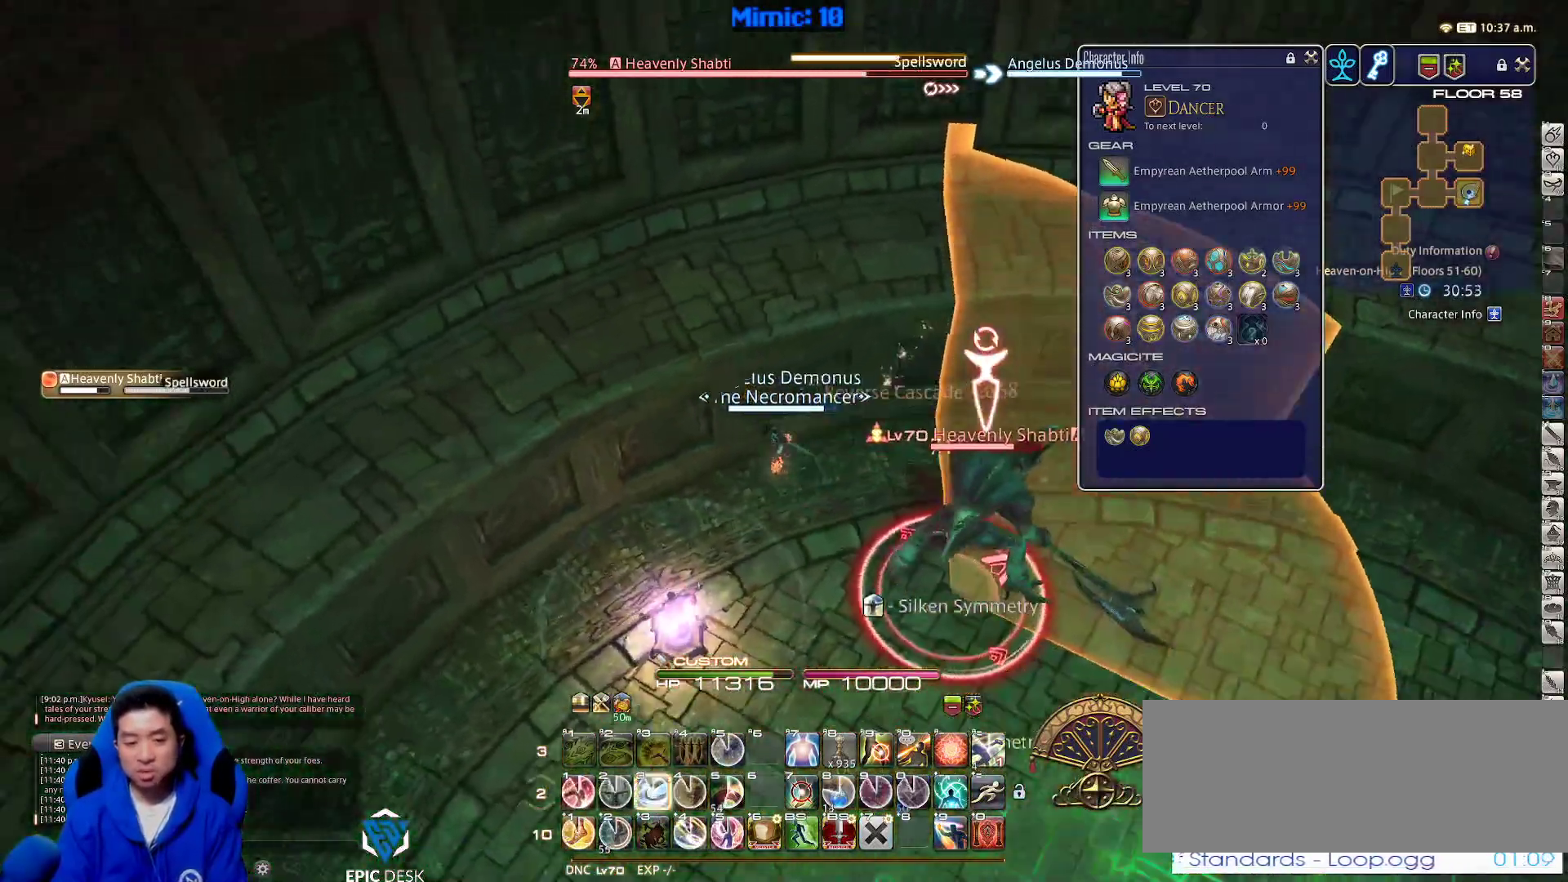
Gameplay with keyboard; each line is a JSON object with the keys held at the frame after it. "events" lists presses ("down") and releases ("up") of ".", "/", "0", "1", "2", "3", "4", "5", "6", "7", "8", "9", "a", "alt_l", "alt_r", "b", "backslash", "backspace", "c", "caps_lock", "comma", "ctrl_l", "ctrl_r", "d", "down", "e", "equals", "escape", "f", "f1", "f10", "f11", "f12", "f2", "f3", "f4", "f5", "f6", "f7", "f8", "f9", "g", "h", "i", "j", "k", "l", "lbracket", "left", "m", "minus", "n", "o", "p", "q", "quote", "r", "rbracket", "return", "right", "s", "semicolon", "shift_l", "shift_r", "space", "super", "t", "tab", "tilde", "u", "up", "v", "w", "x", "y" and "z" between this image and that frame as [ms after this image, input, new state], when the widget could be followed in between. No other keys are recorded. Mouse input is not recorded.
{"keys": ["minus", "s"], "events": [[83, "3", "up"], [217, "s", "down"], [267, "rbracket", "up"], [483, "a", "up"], [483, "minus", "down"]]}
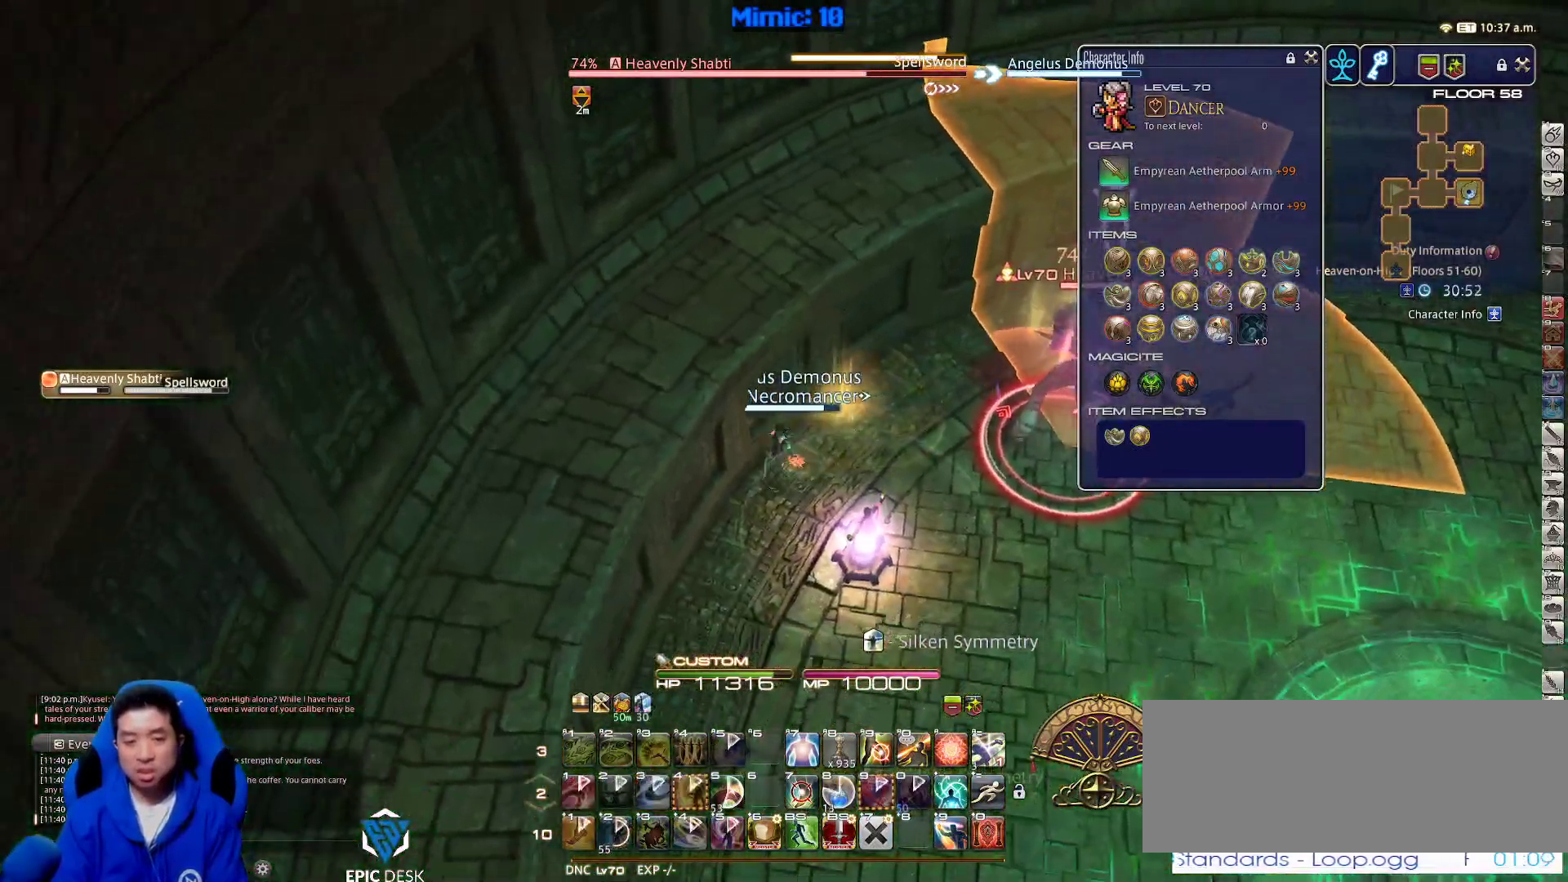
{"keys": [], "events": [[100, "minus", "up"], [100, "s", "up"]]}
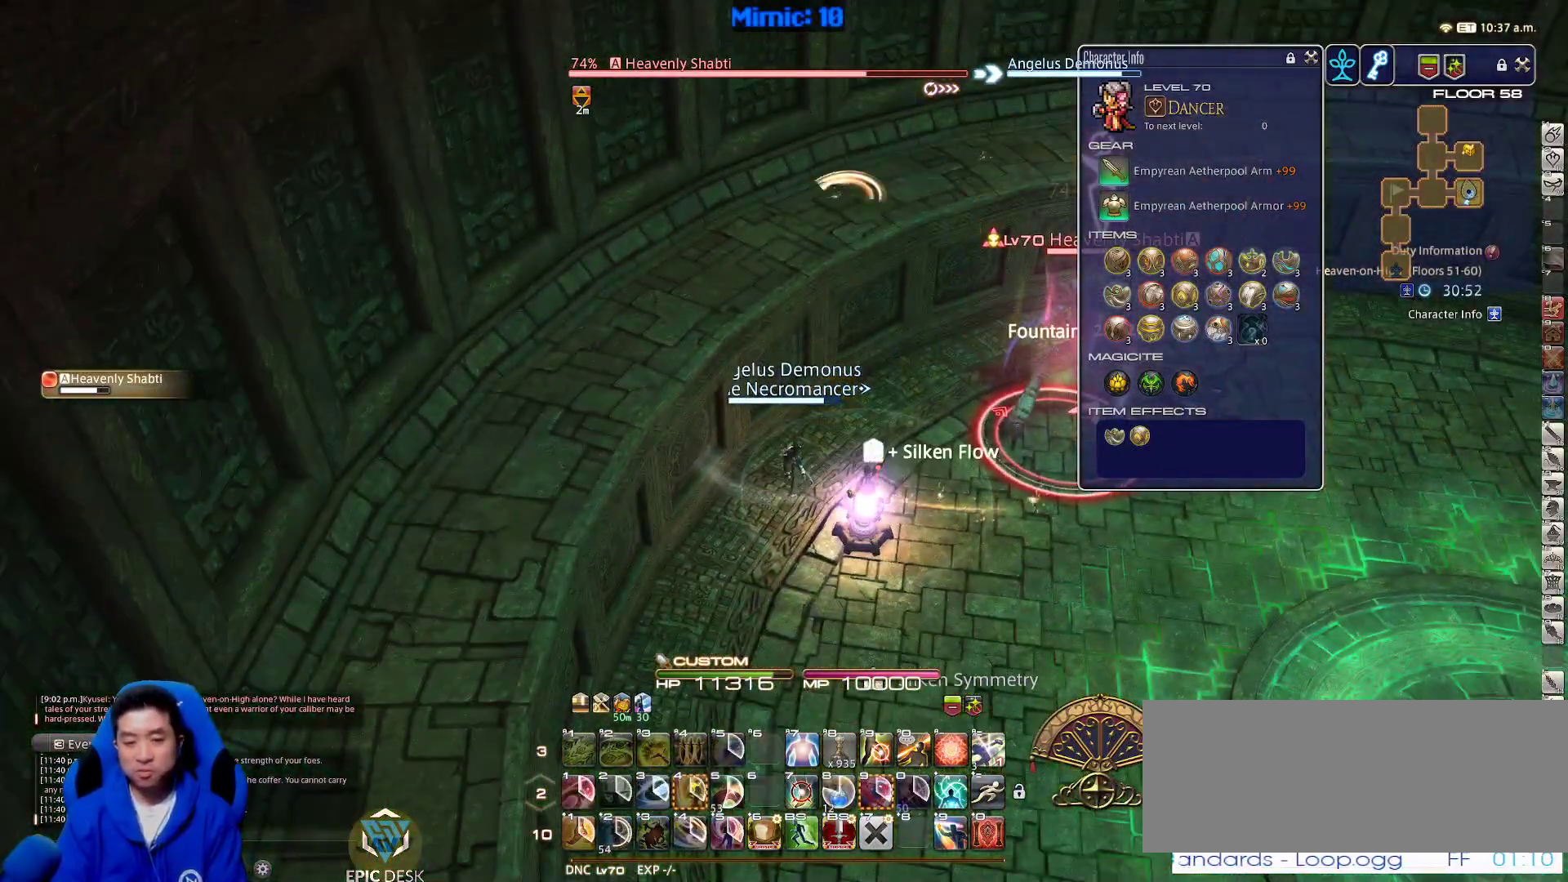
{"keys": [], "events": []}
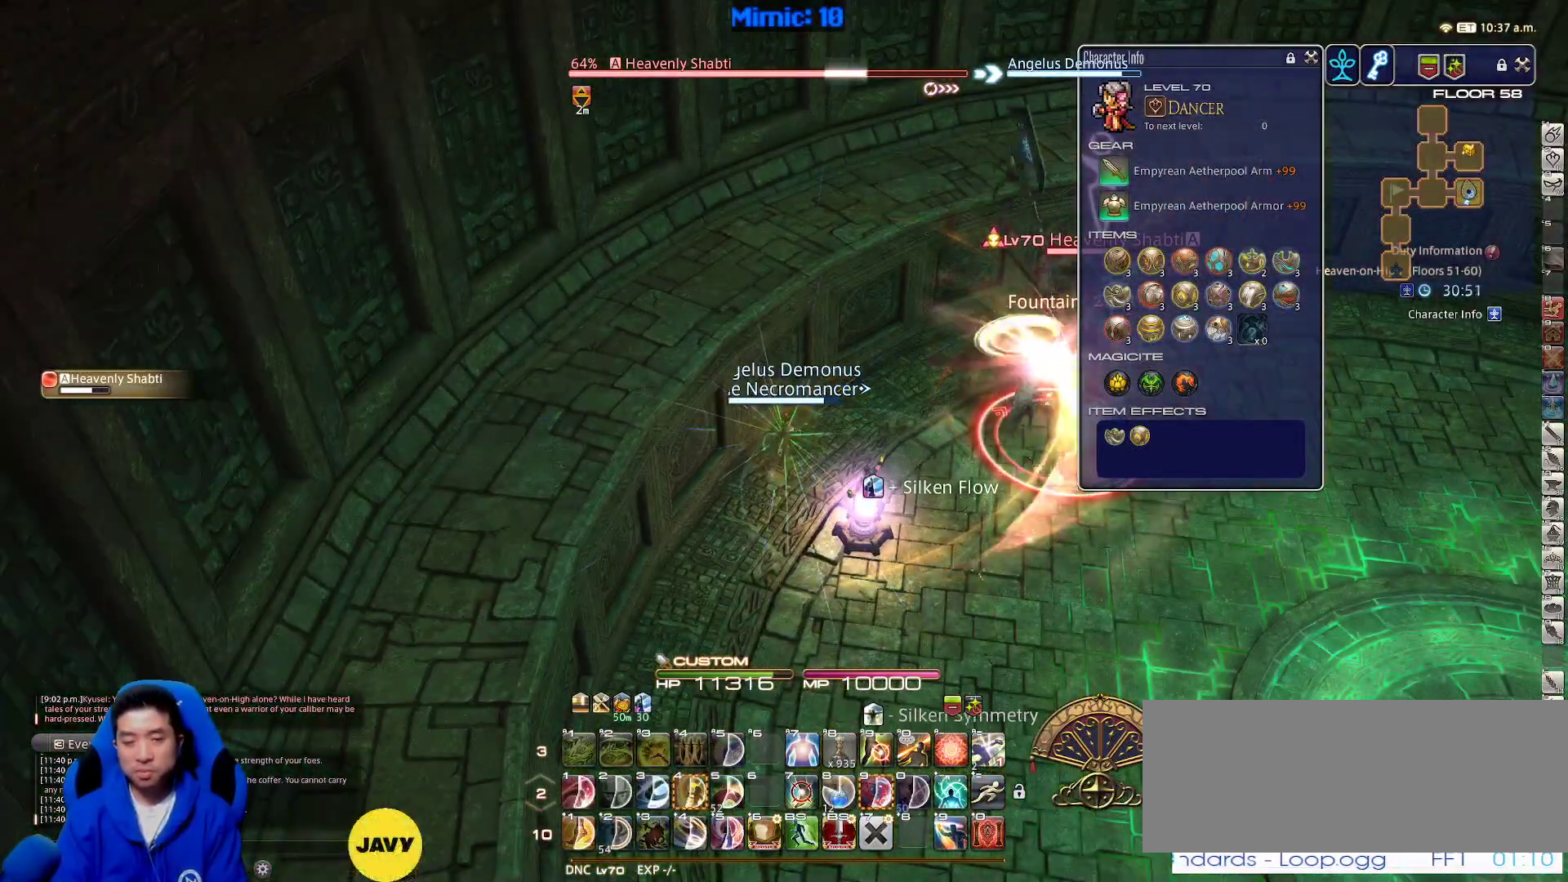
{"keys": [], "events": []}
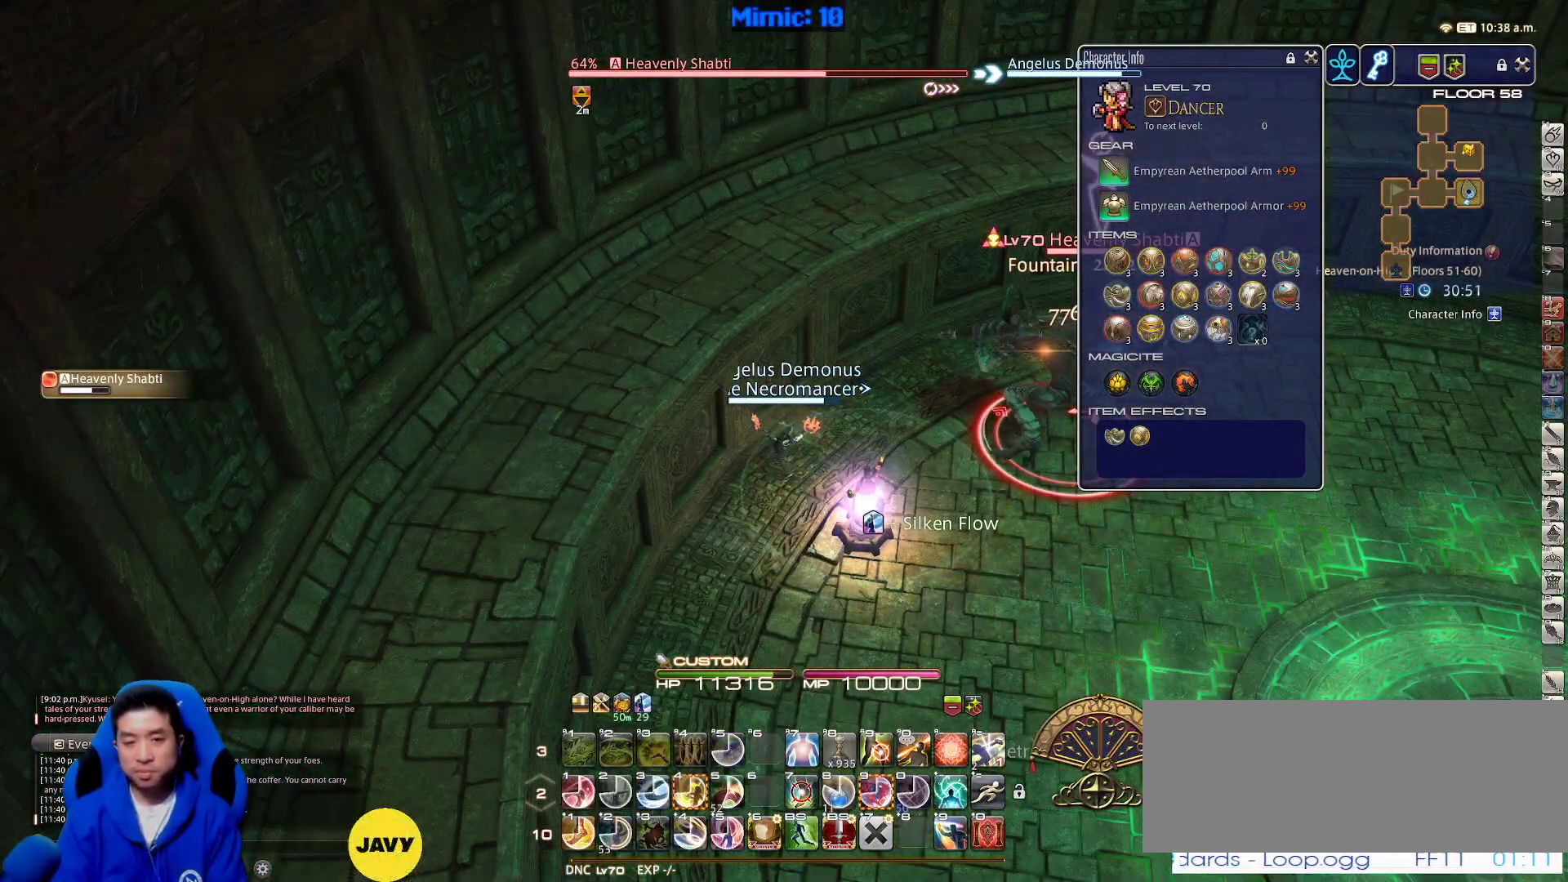
{"keys": ["4", "p"], "events": [[83, "rbracket", "down"], [183, "rbracket", "up"], [417, "p", "down"], [483, "4", "down"]]}
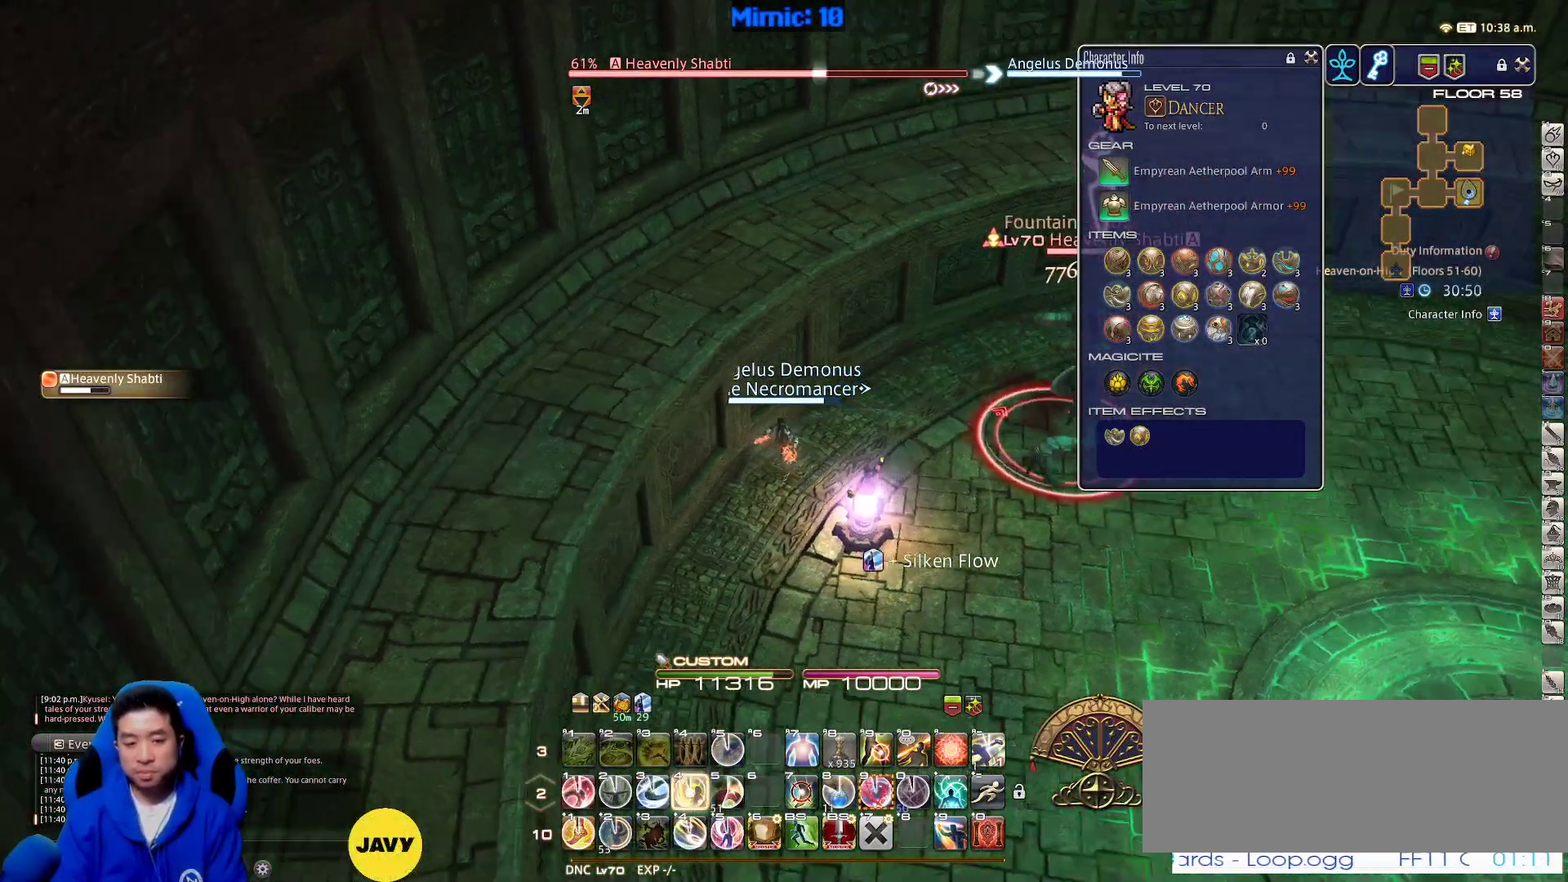
{"keys": [], "events": [[67, "p", "up"], [100, "4", "up"], [100, "p", "down"], [150, "p", "up"], [217, "return", "down"], [300, "return", "up"], [383, "return", "down"], [483, "return", "up"]]}
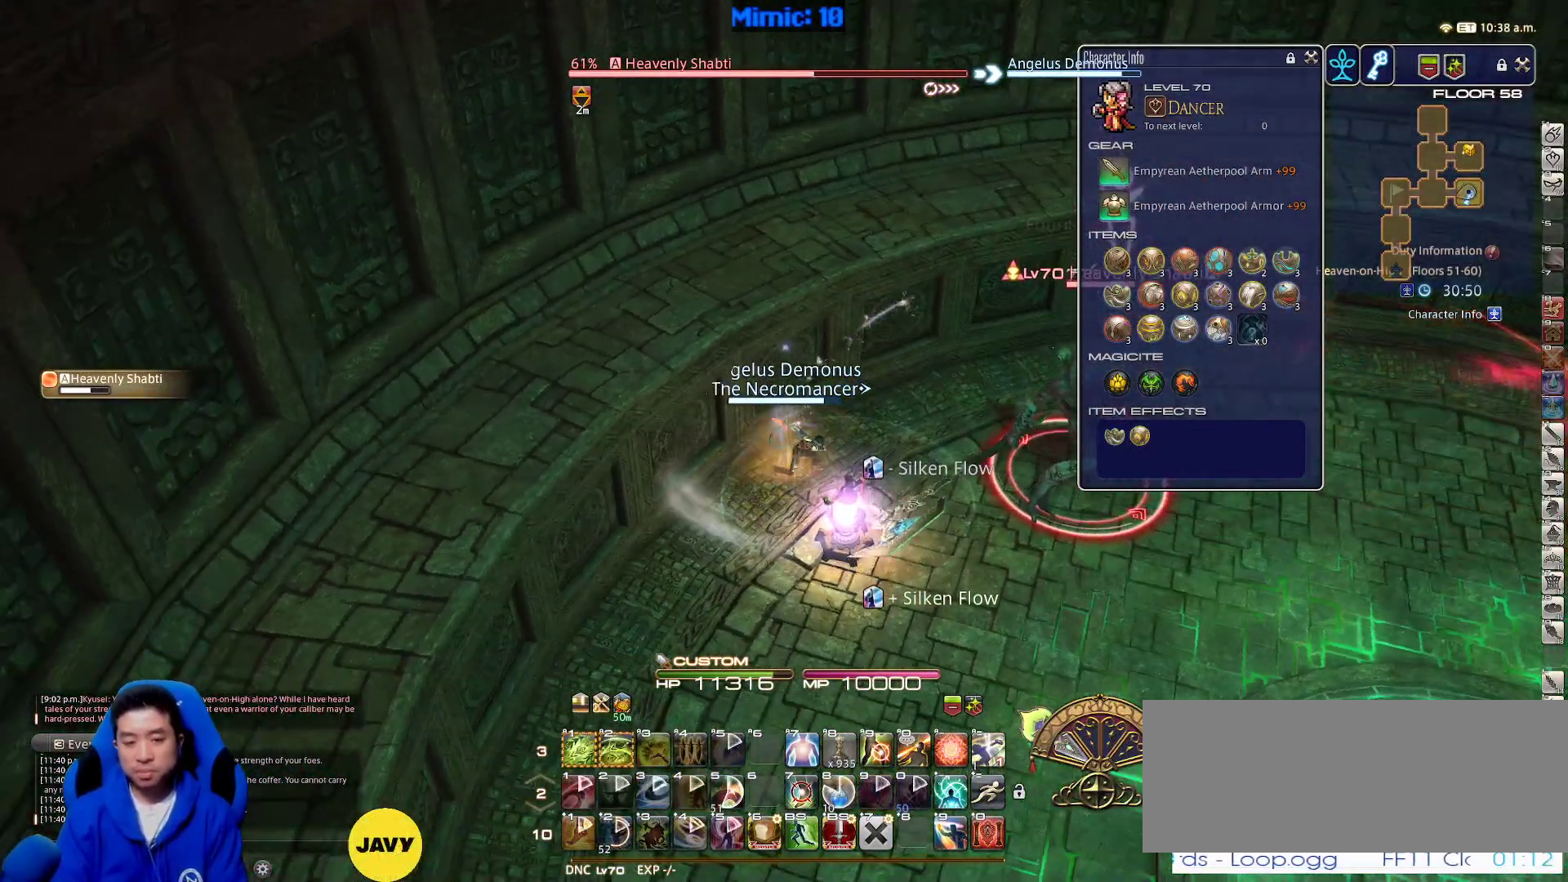
{"keys": [], "events": [[83, "return", "down"], [167, "return", "up"]]}
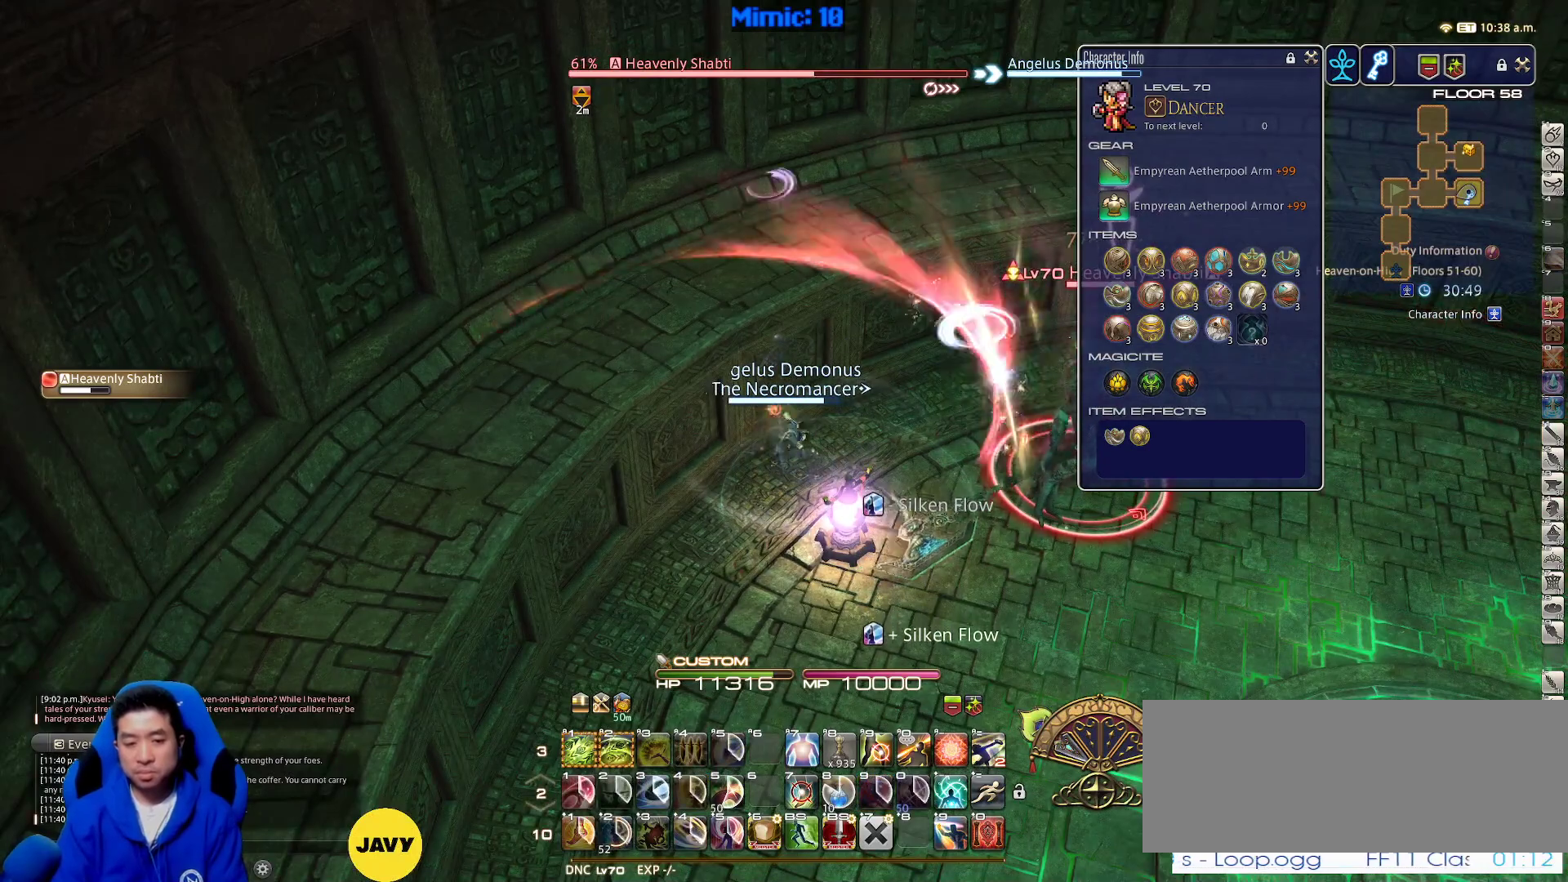
{"keys": ["lbracket"], "events": [[183, "alt_r", "down"], [283, "1", "down"], [367, "1", "up"], [367, "alt_r", "up"], [467, "lbracket", "down"]]}
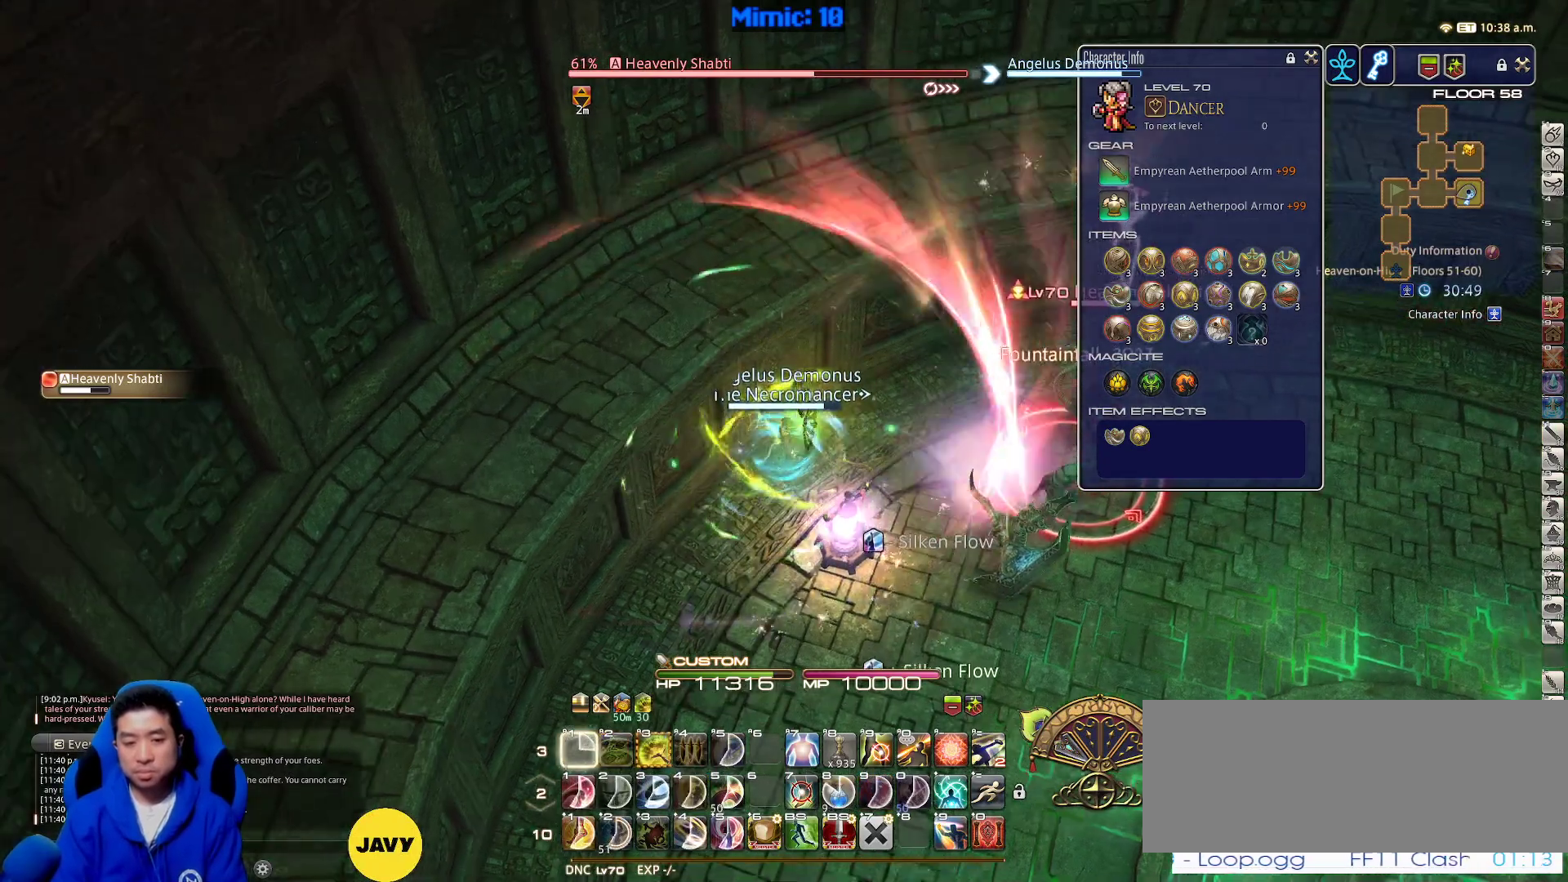
{"keys": [], "events": [[67, "lbracket", "up"], [250, "alt_r", "down"], [350, "3", "down"], [433, "3", "up"], [433, "alt_r", "up"]]}
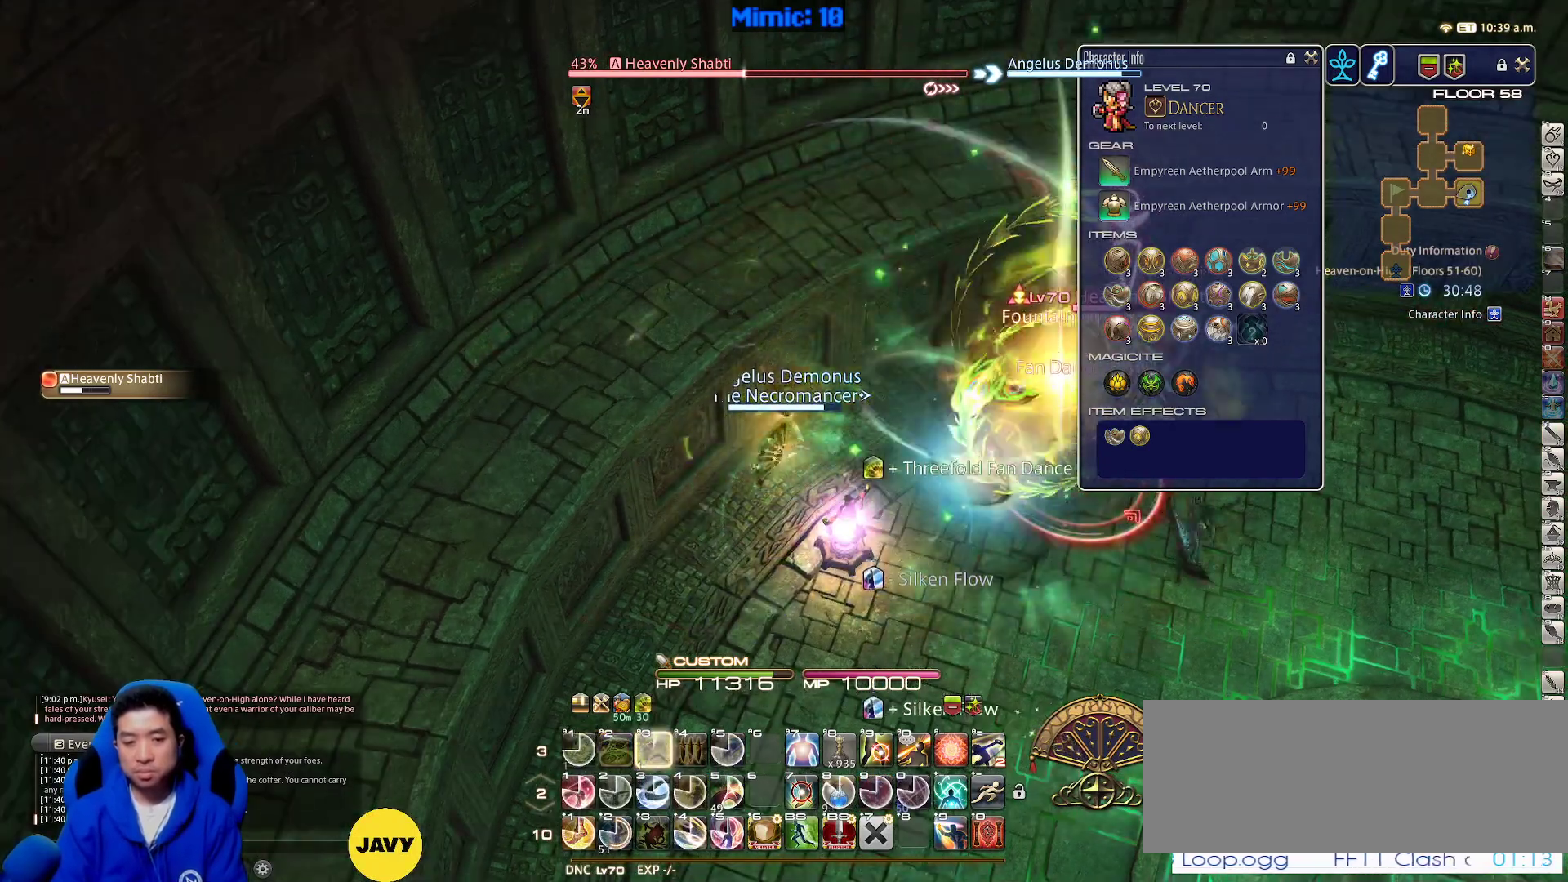
{"keys": ["1"], "events": [[500, "1", "down"]]}
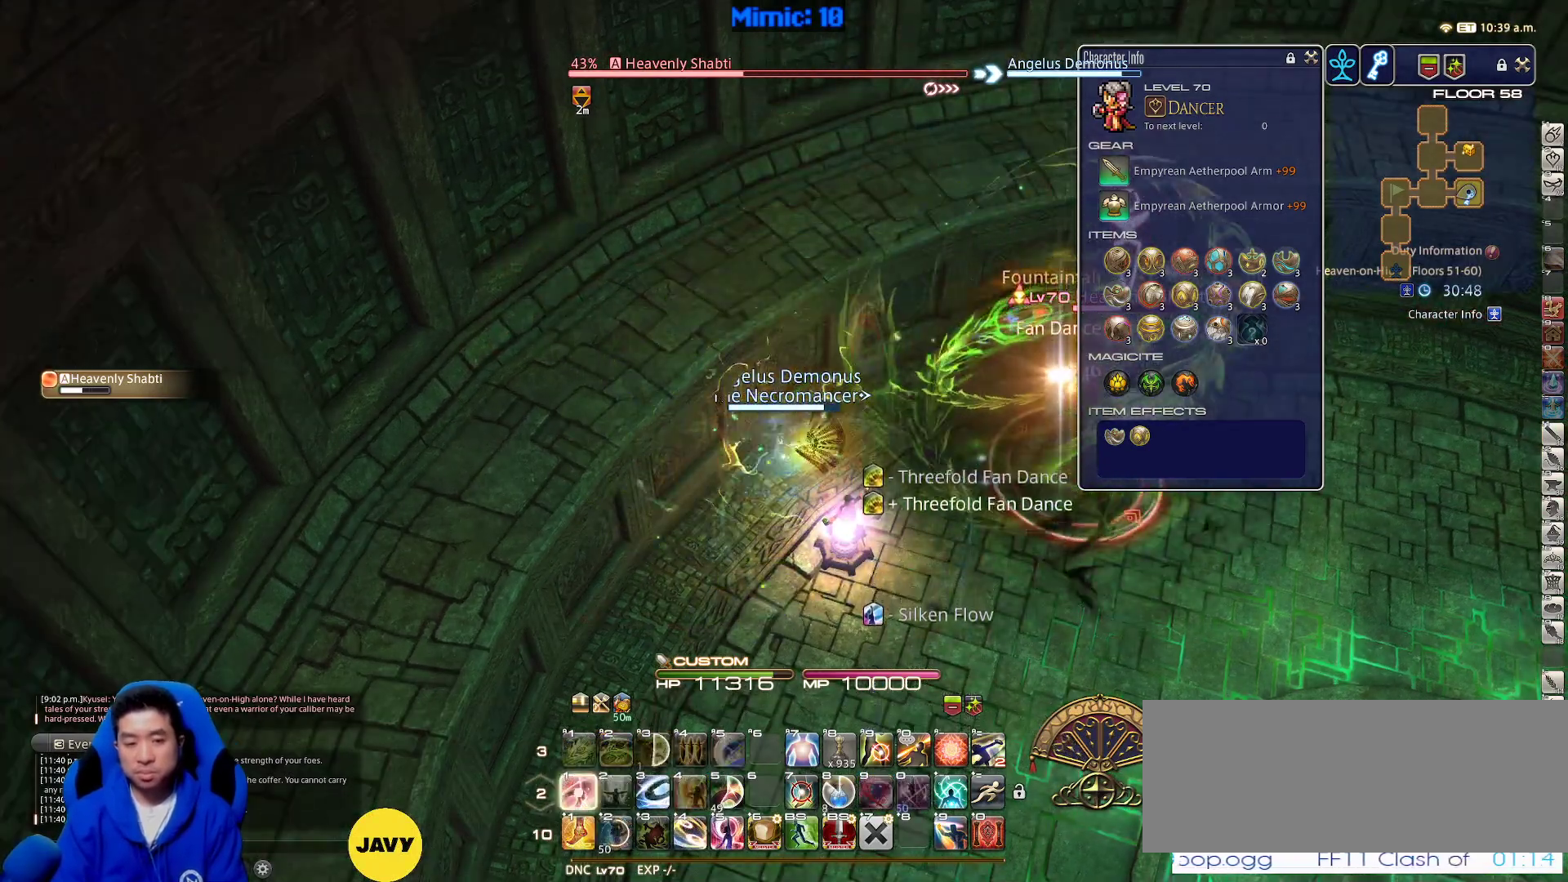
{"keys": ["1"], "events": [[50, "minus", "down"], [100, "minus", "up"], [150, "1", "up"], [183, "1", "down"], [283, "1", "up"], [333, "1", "down"], [383, "1", "up"], [417, "1", "down"]]}
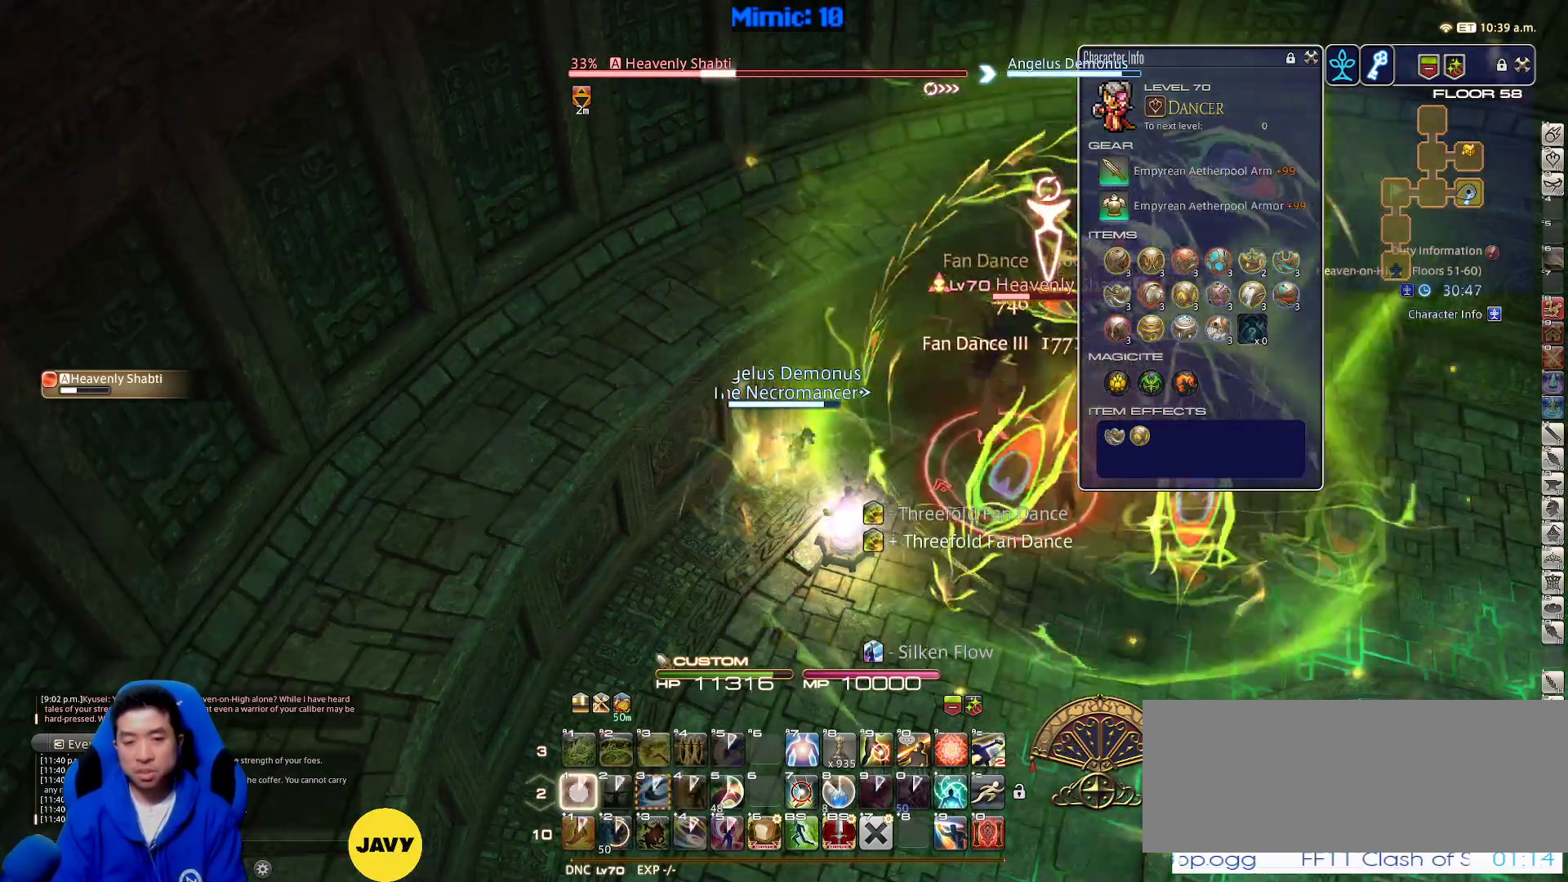
{"keys": [], "events": [[17, "1", "up"], [67, "1", "down"], [117, "1", "up"], [150, "1", "down"], [250, "1", "up"], [300, "1", "down"], [433, "1", "up"]]}
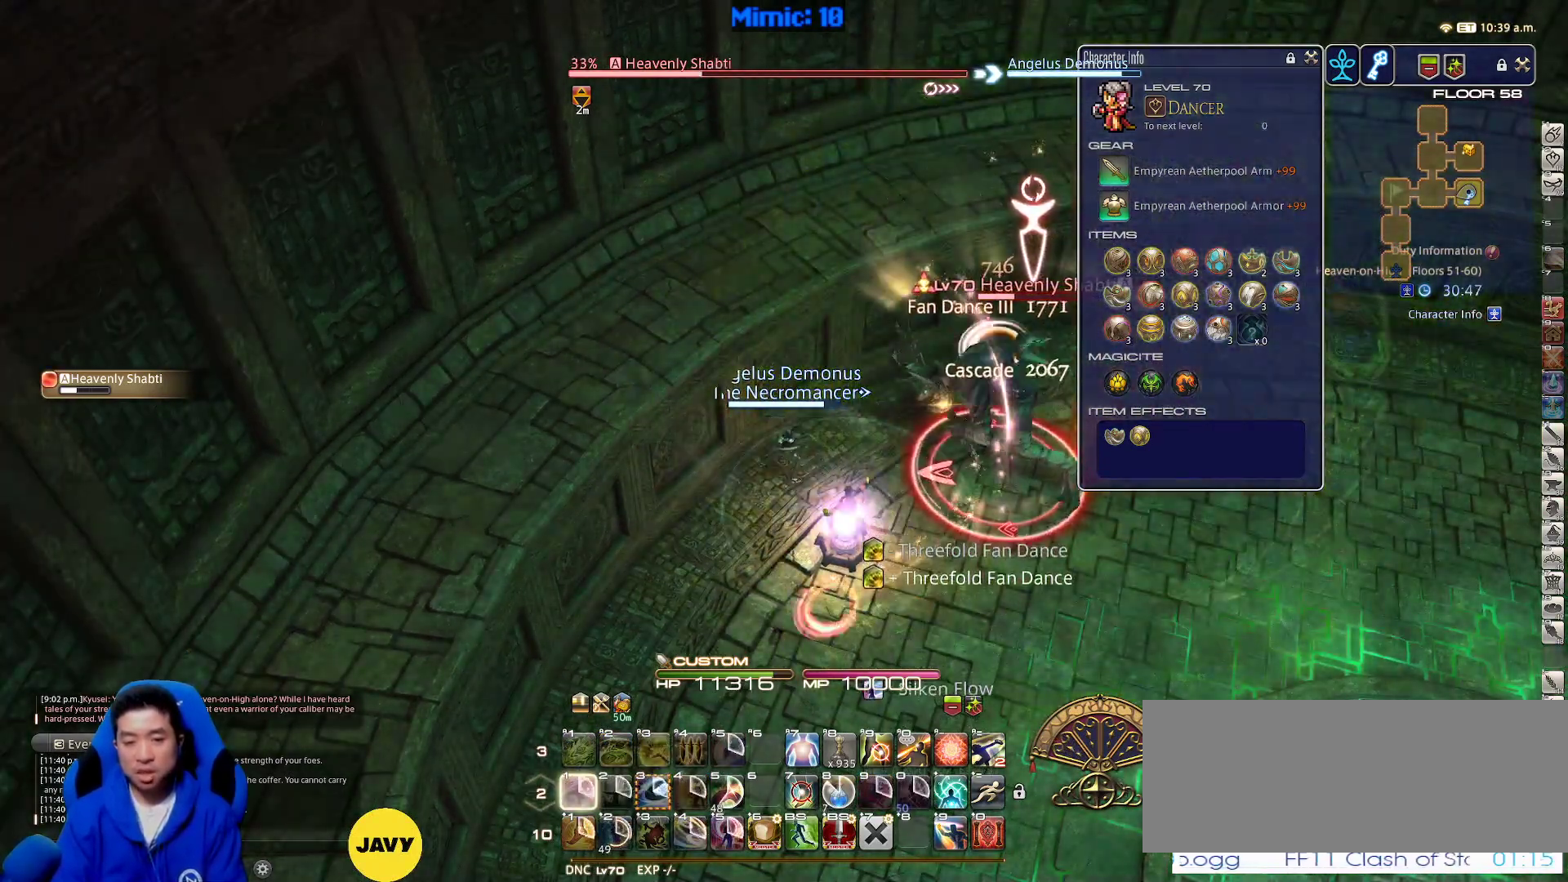
{"keys": ["a"], "events": [[500, "a", "down"]]}
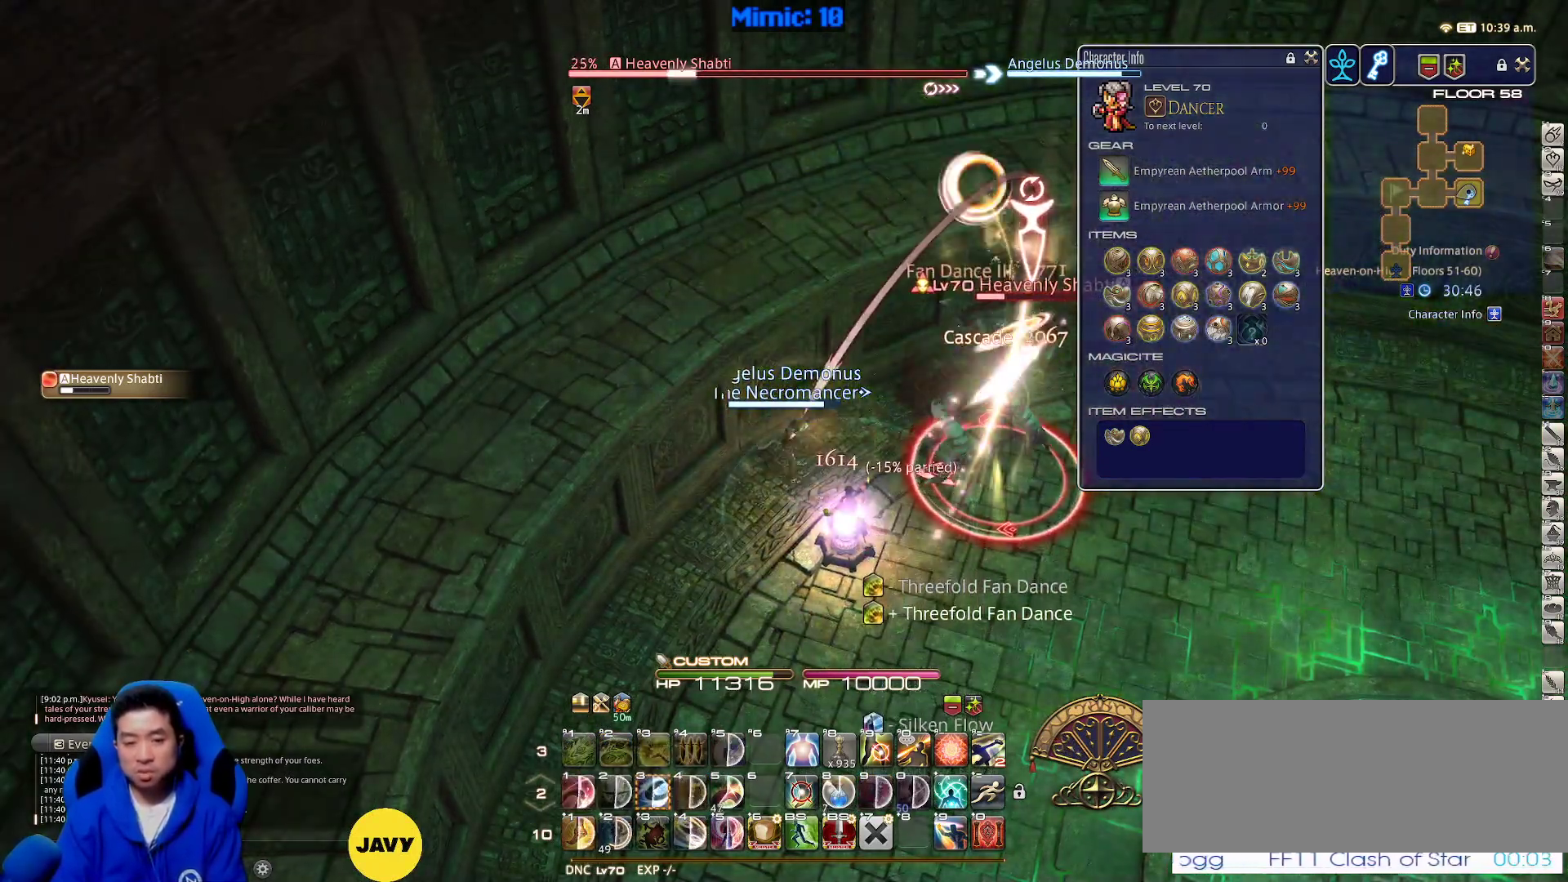
{"keys": [], "events": [[150, "a", "up"], [233, "minus", "down"], [283, "3", "down"], [283, "minus", "up"], [333, "3", "up"], [383, "3", "down"], [467, "3", "up"]]}
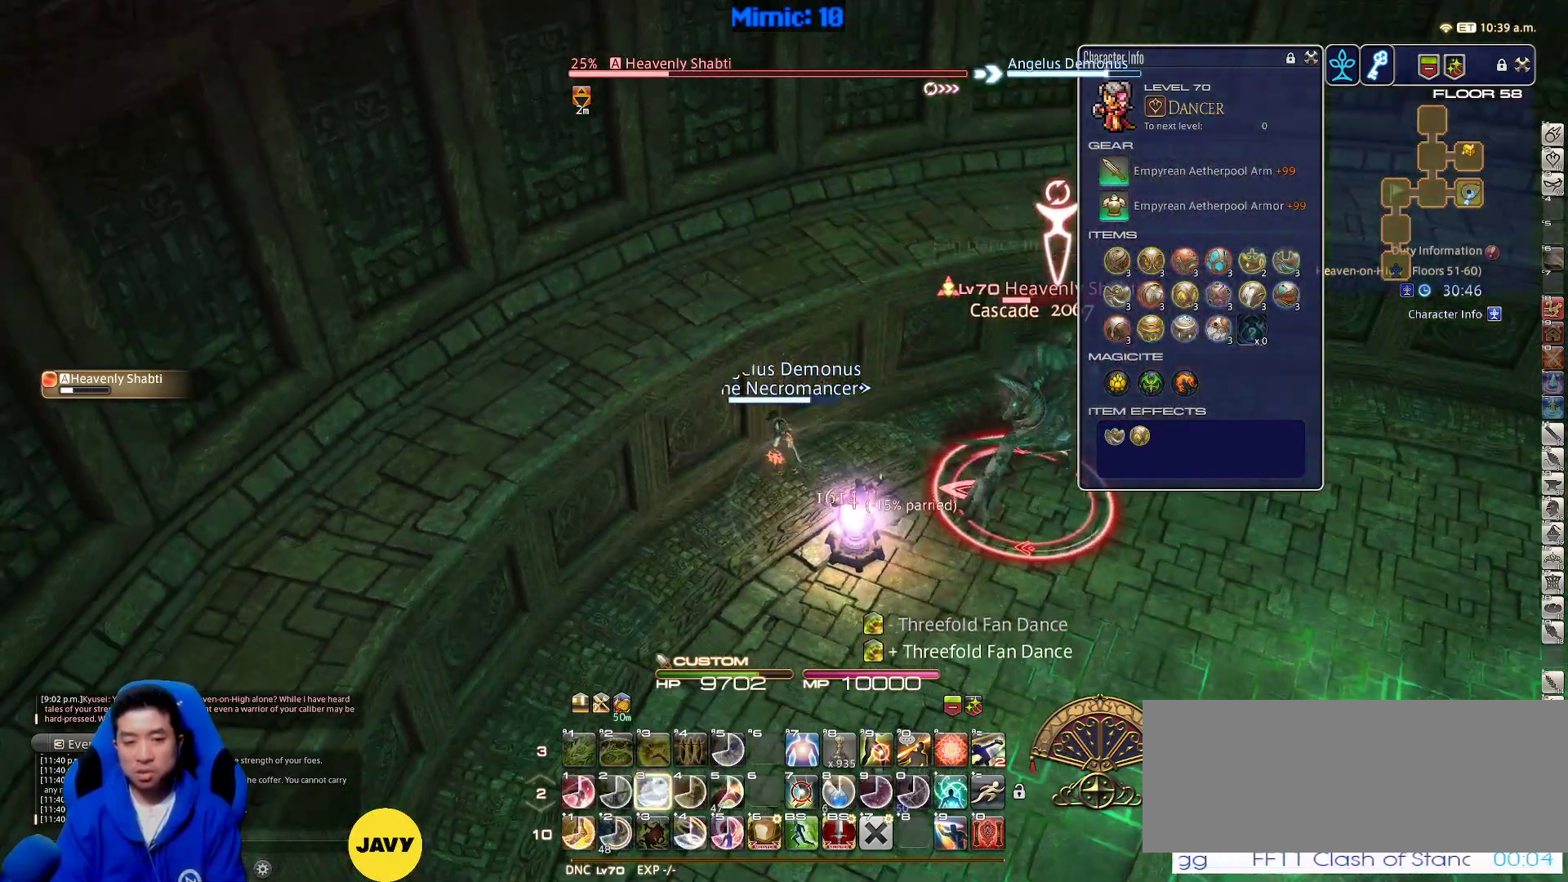
{"keys": [], "events": [[17, "3", "down"], [117, "3", "up"], [150, "3", "down"], [250, "3", "up"], [300, "3", "down"], [350, "3", "up"], [383, "3", "down"], [483, "3", "up"]]}
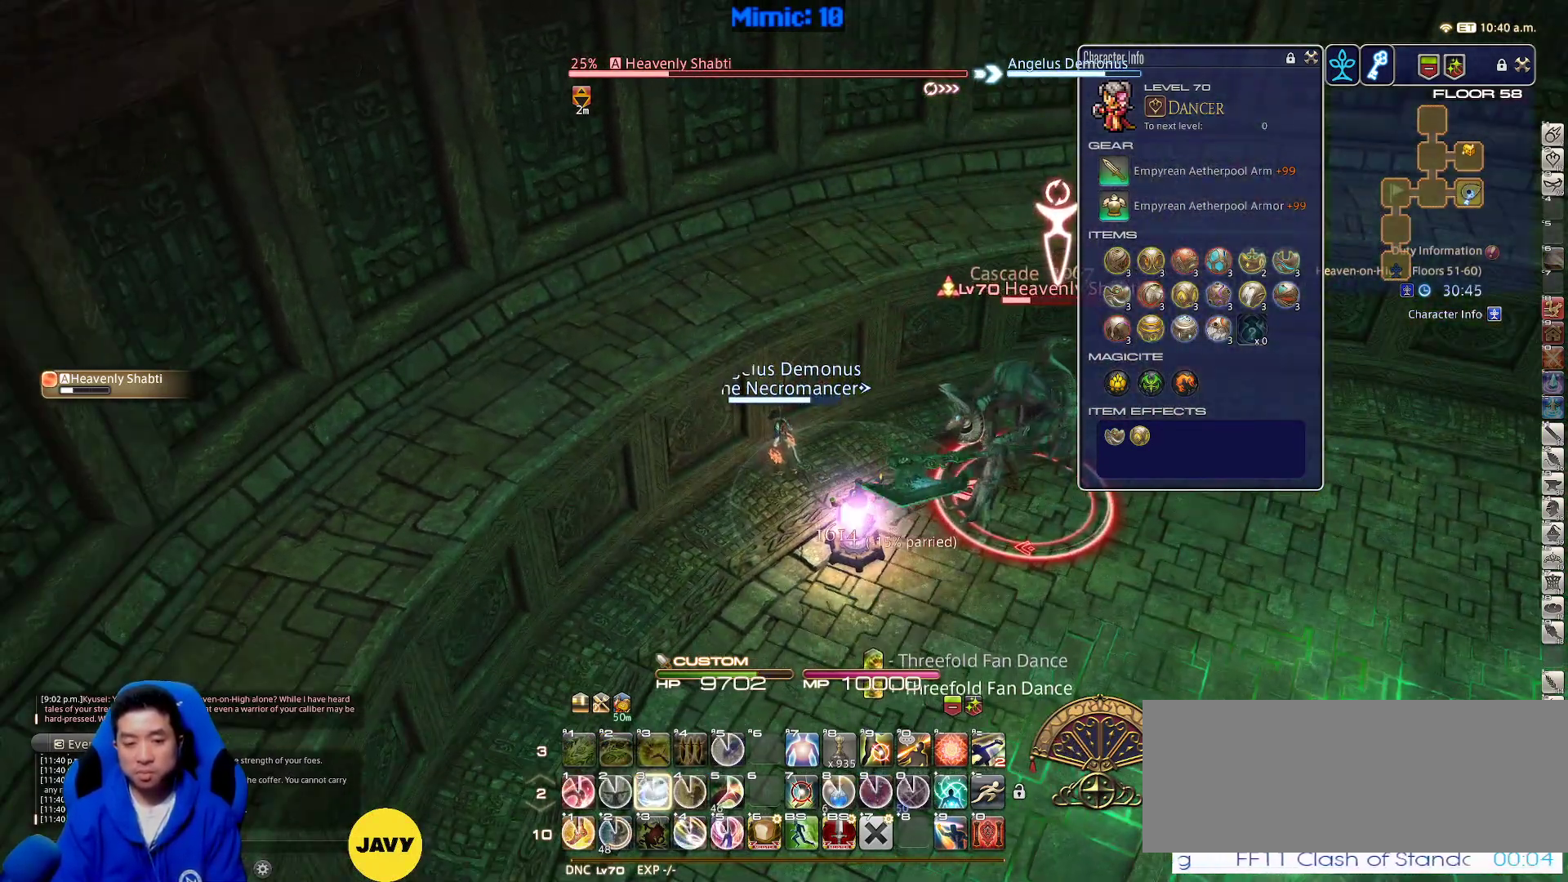
{"keys": ["3"], "events": [[33, "3", "down"], [83, "3", "up"], [117, "3", "down"], [217, "3", "up"], [267, "3", "down"], [467, "3", "up"], [500, "3", "down"]]}
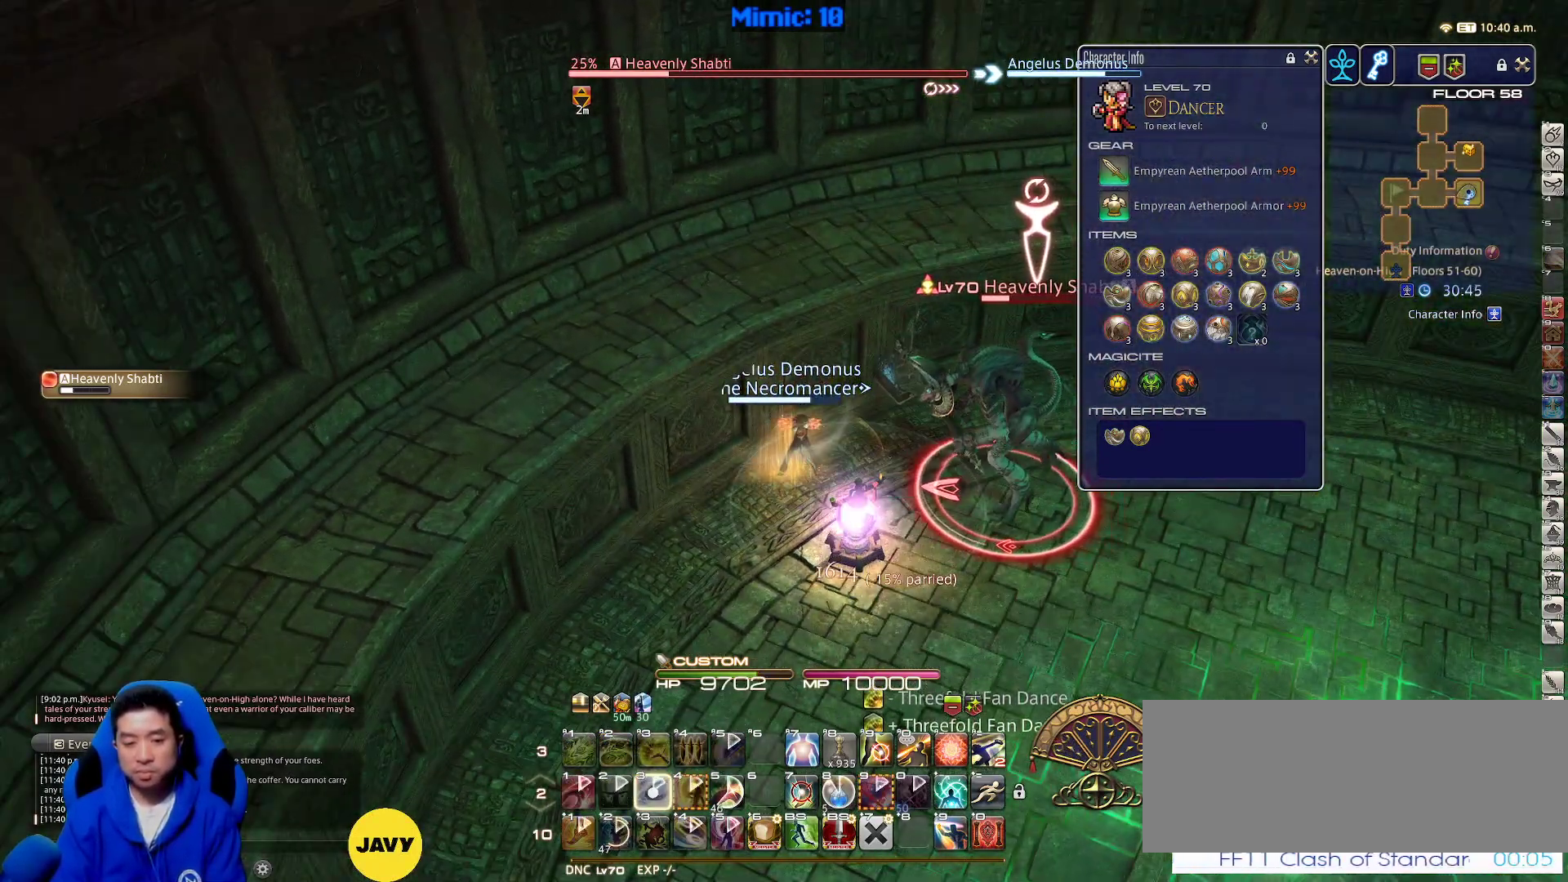
{"keys": [], "events": [[100, "3", "up"], [100, "return", "down"], [150, "return", "up"], [233, "return", "down"], [317, "return", "up"], [383, "return", "down"], [467, "return", "up"]]}
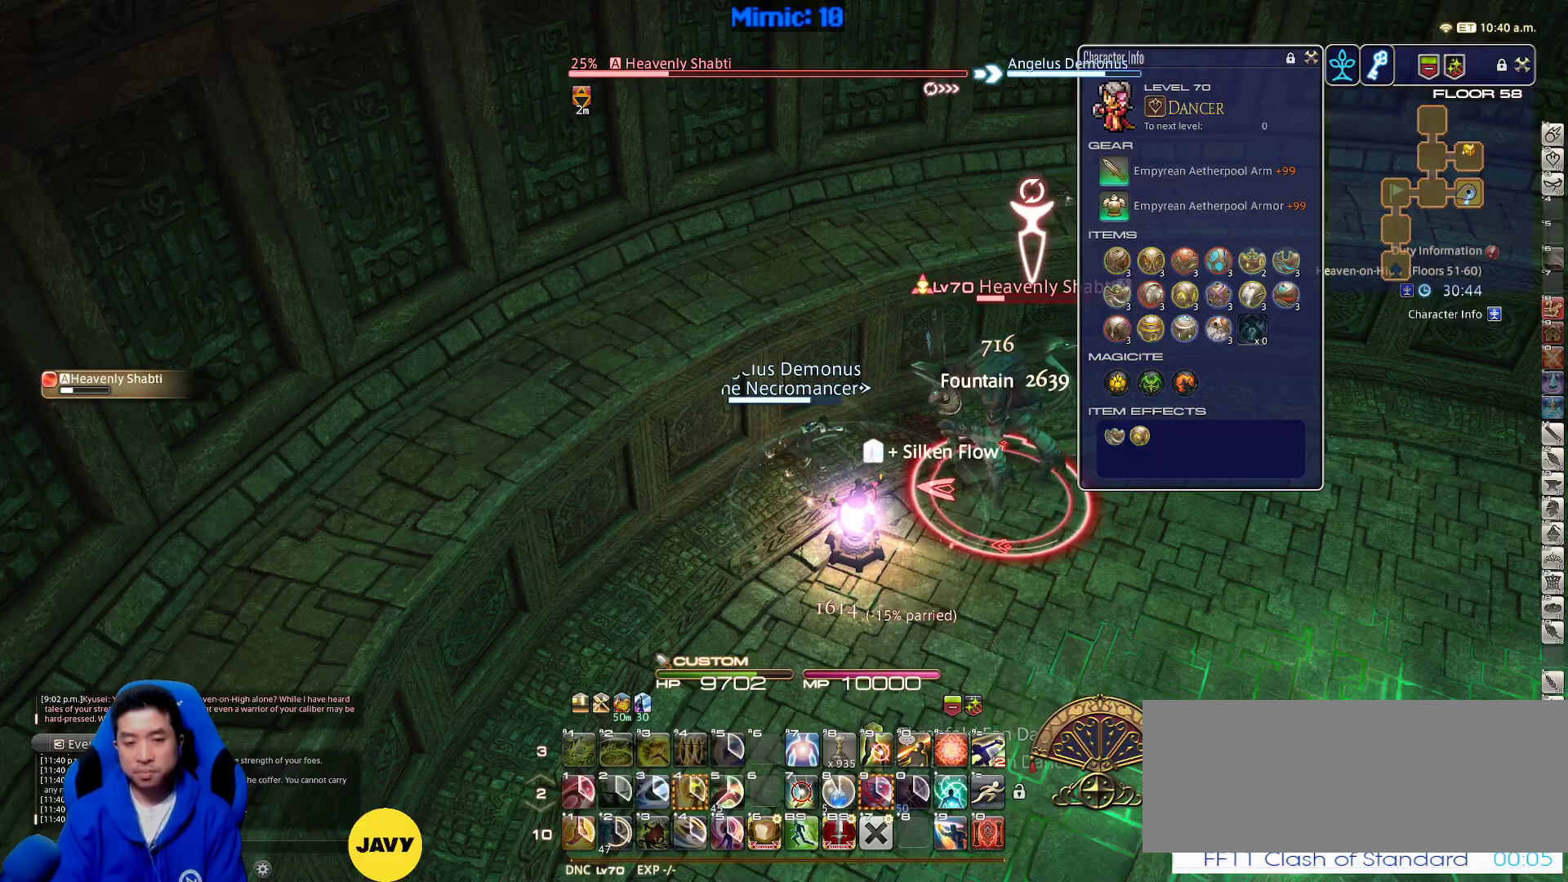
{"keys": ["rbracket"], "events": [[67, "return", "down"], [167, "return", "up"], [250, "return", "down"], [333, "return", "up"], [483, "rbracket", "down"]]}
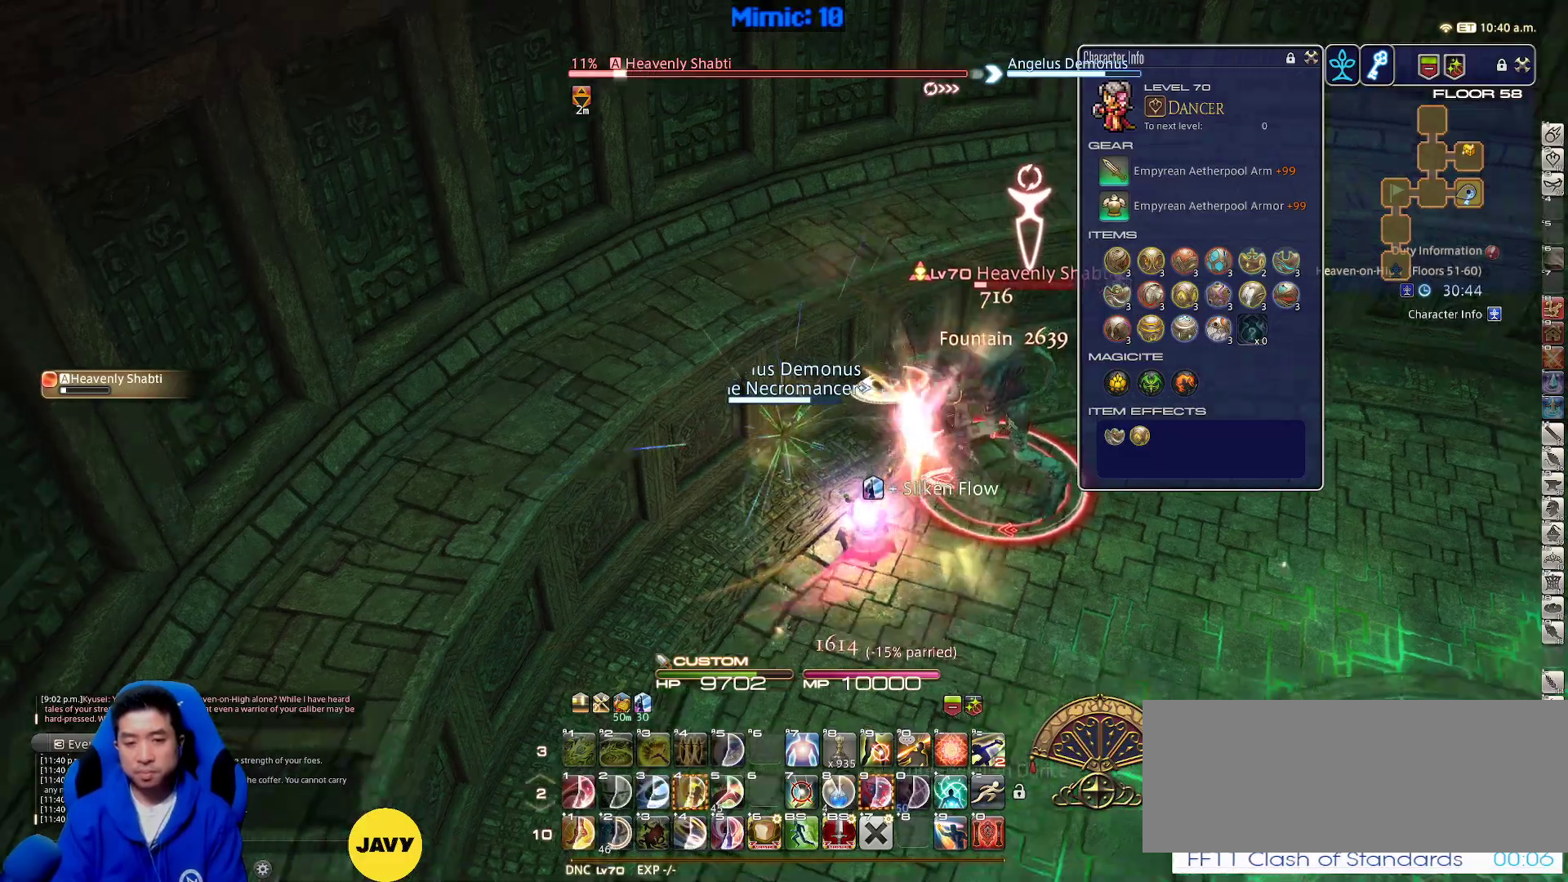
{"keys": ["w"], "events": [[67, "rbracket", "up"], [117, "rbracket", "down"], [167, "lbracket", "down"], [267, "lbracket", "up"], [267, "rbracket", "up"], [267, "w", "down"], [400, "rbracket", "down"], [500, "rbracket", "up"]]}
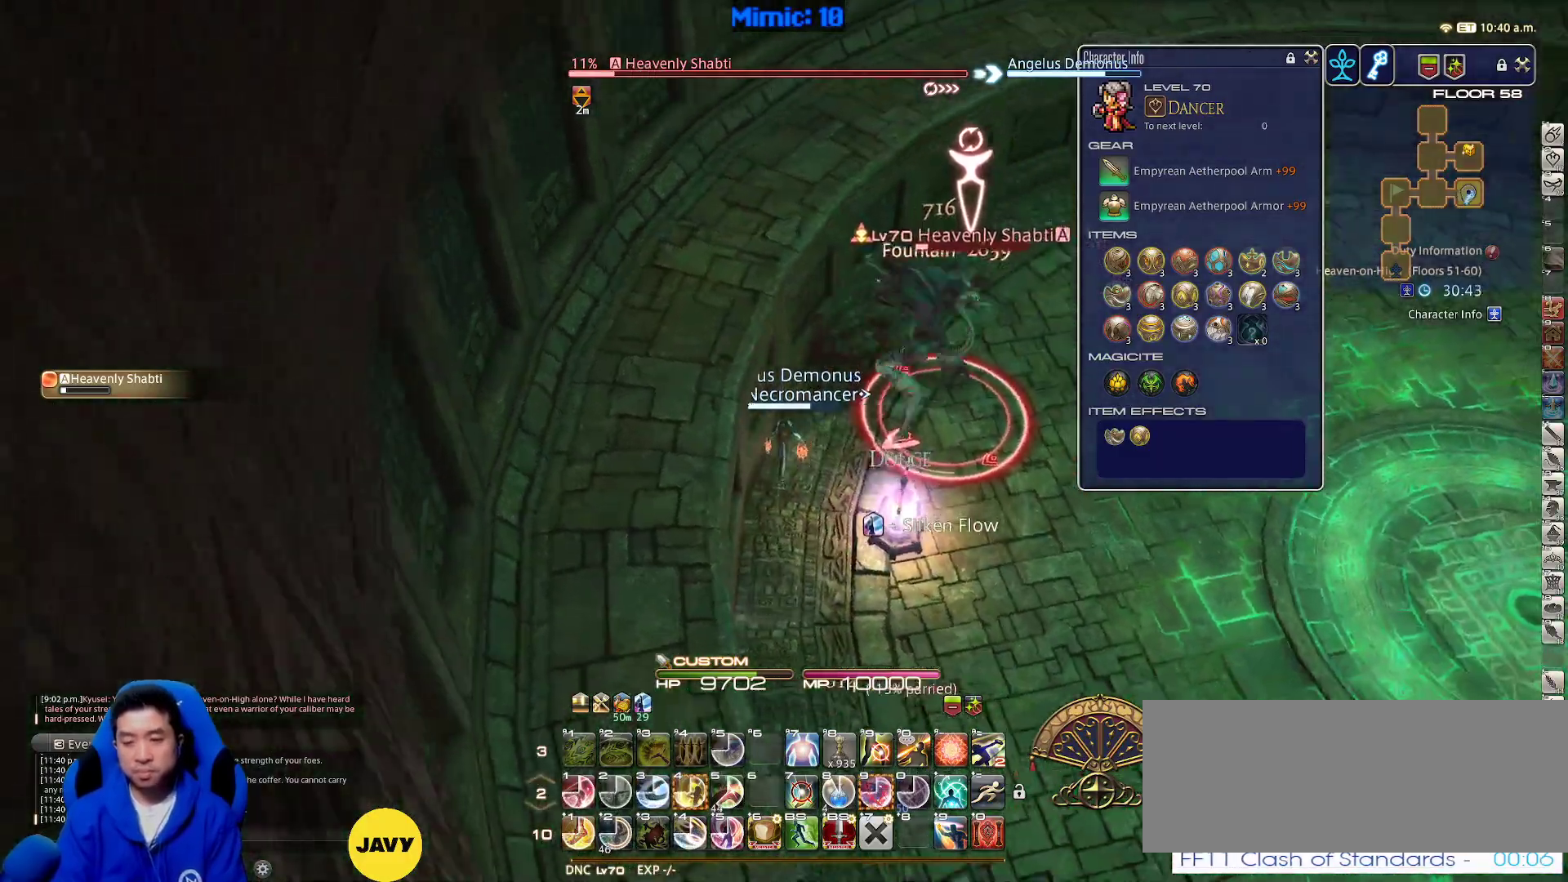
{"keys": ["w"], "events": [[283, "4", "down"], [333, "4", "up"], [433, "4", "down"], [483, "4", "up"]]}
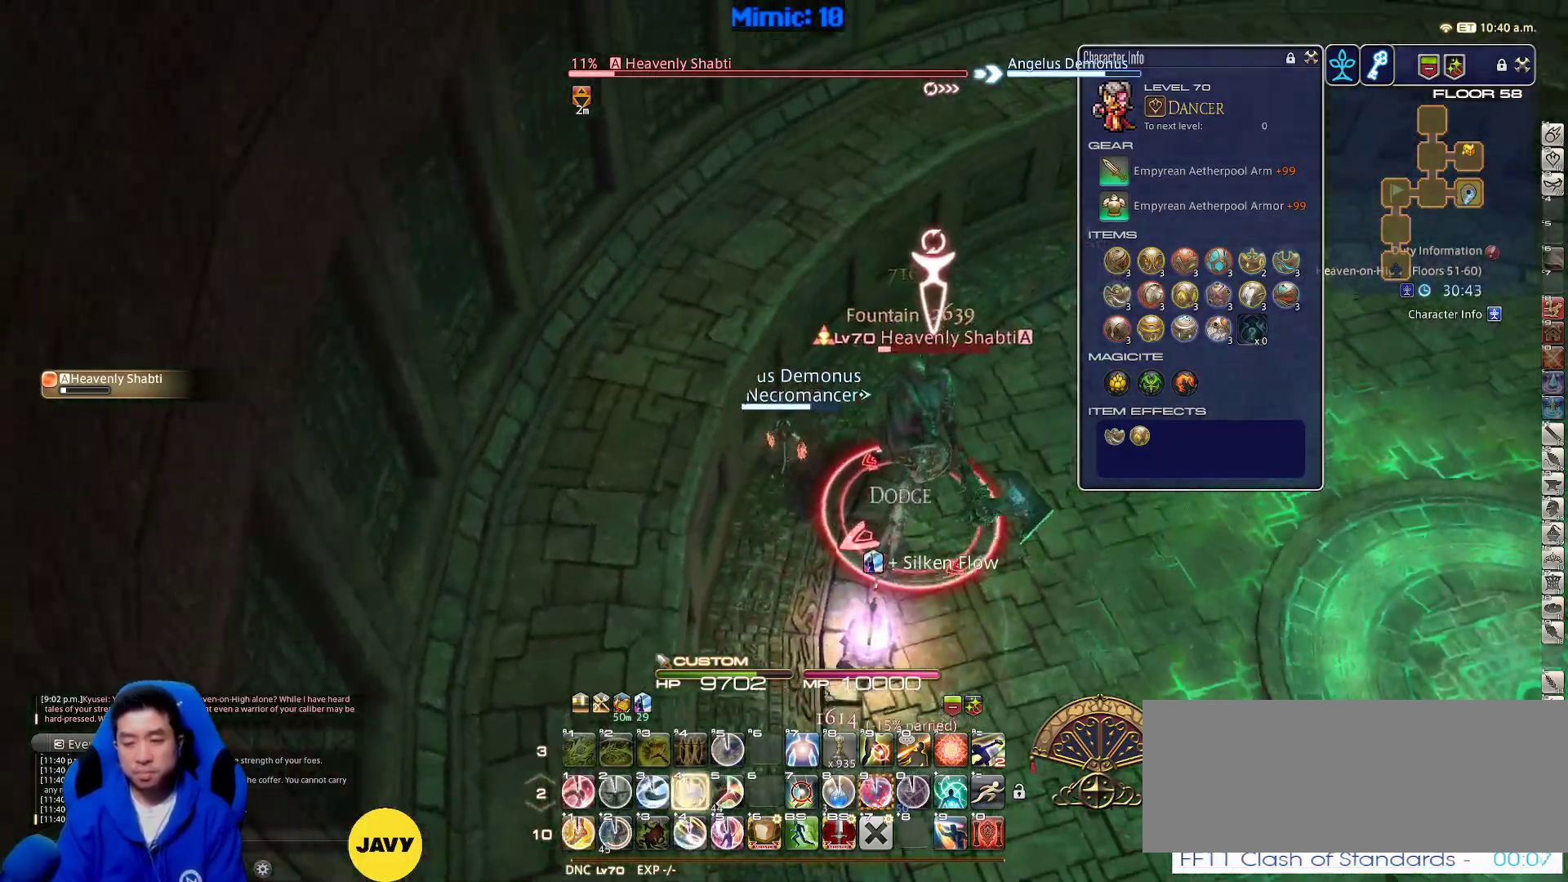
{"keys": ["p", "w"], "events": [[17, "4", "down"], [100, "4", "up"], [167, "4", "down"], [250, "4", "up"], [300, "4", "down"], [450, "4", "up"], [450, "p", "down"]]}
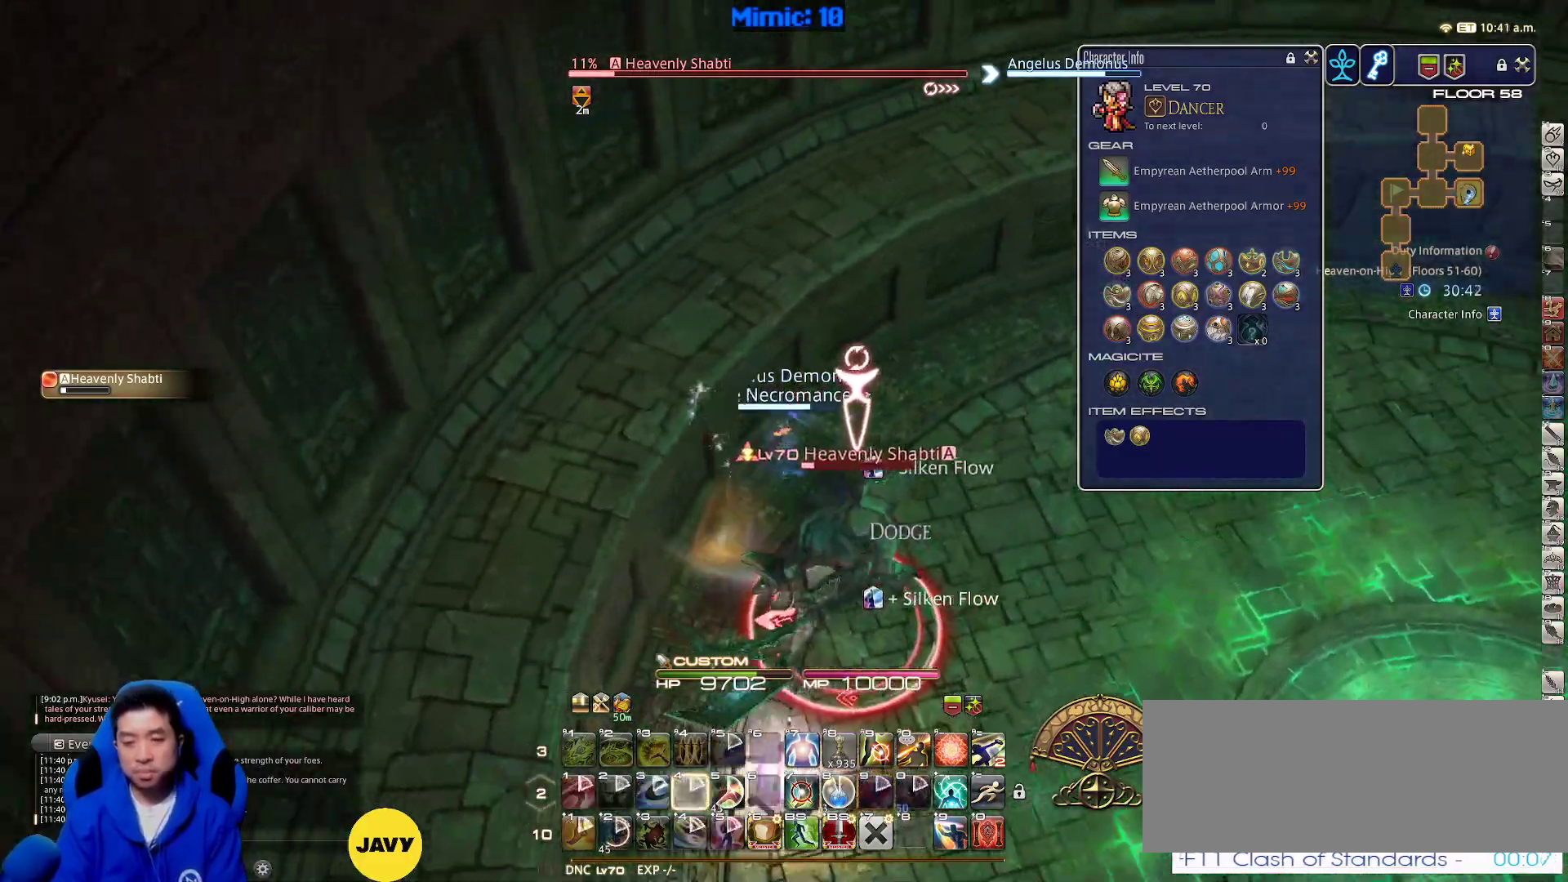
{"keys": ["a", "w"], "events": [[83, "minus", "down"], [167, "d", "down"], [167, "minus", "up"], [167, "p", "up"], [217, "p", "down"], [500, "a", "down"], [500, "d", "up"], [500, "p", "up"]]}